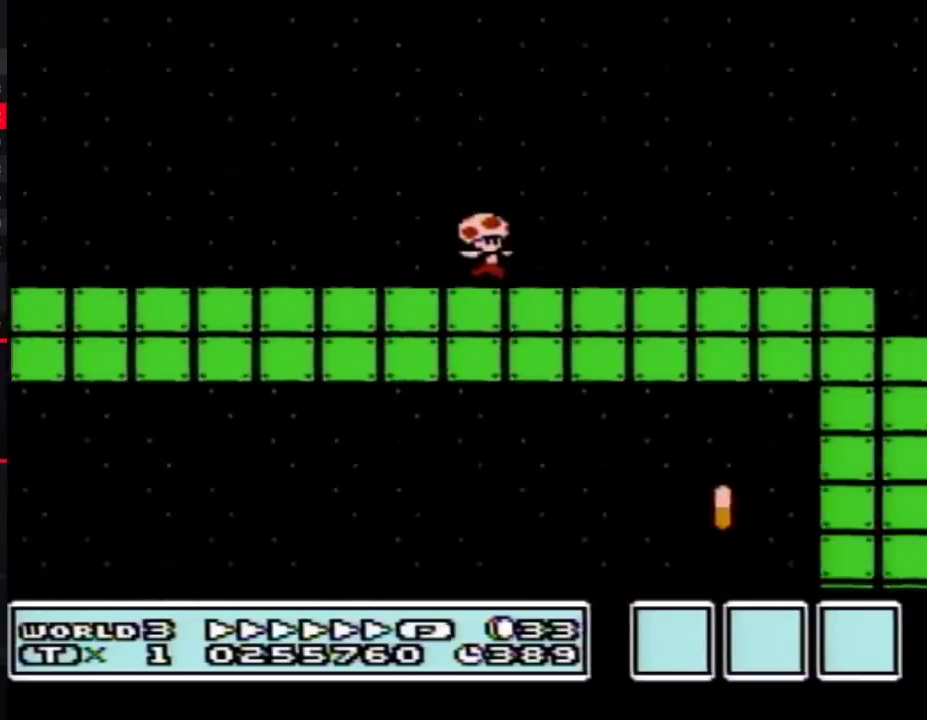
Gameplay with a controller (Nintendo layout); each line is a JSON object with the inputs held at the frame after it. "events" lists button and stick changes between this image and that frame as [ms after this image, input, new state], when the widget could be followed in between. Not read: L3 R3.
{"buttons": ["A", "B", "DPAD_RIGHT"], "events": [[417, "A", "down"]]}
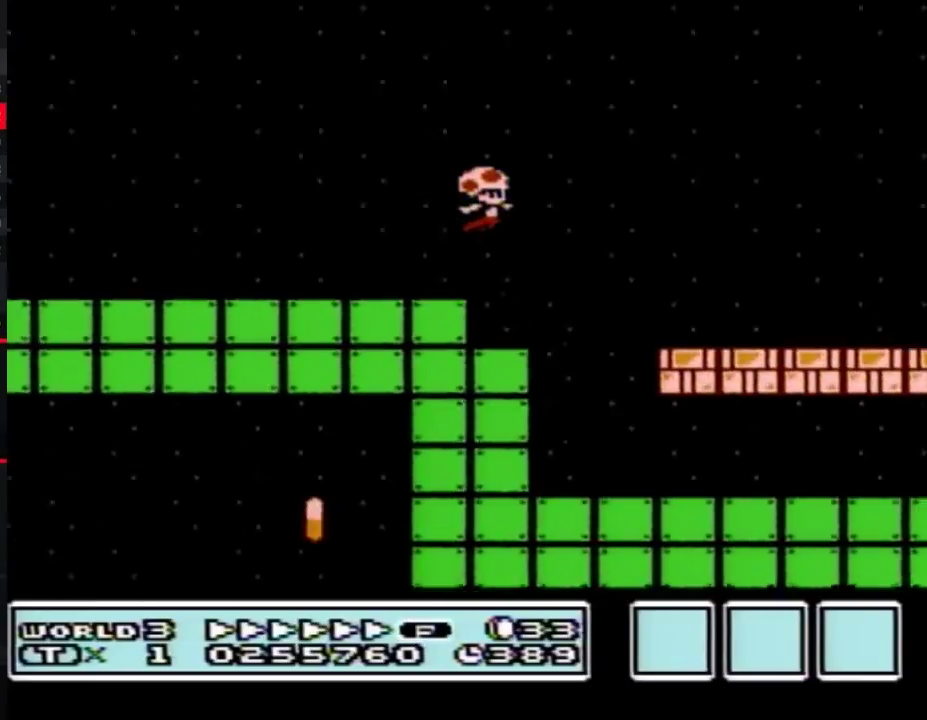
{"buttons": ["B"], "events": [[233, "A", "up"], [483, "DPAD_RIGHT", "up"]]}
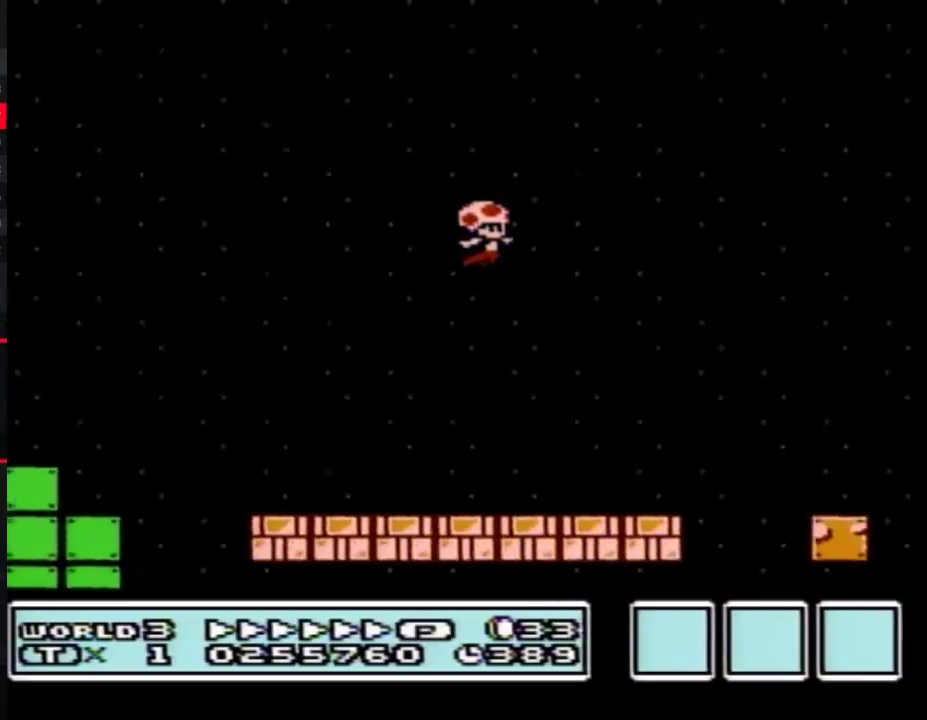
{"buttons": ["B"], "events": [[117, "DPAD_LEFT", "down"], [383, "DPAD_LEFT", "up"]]}
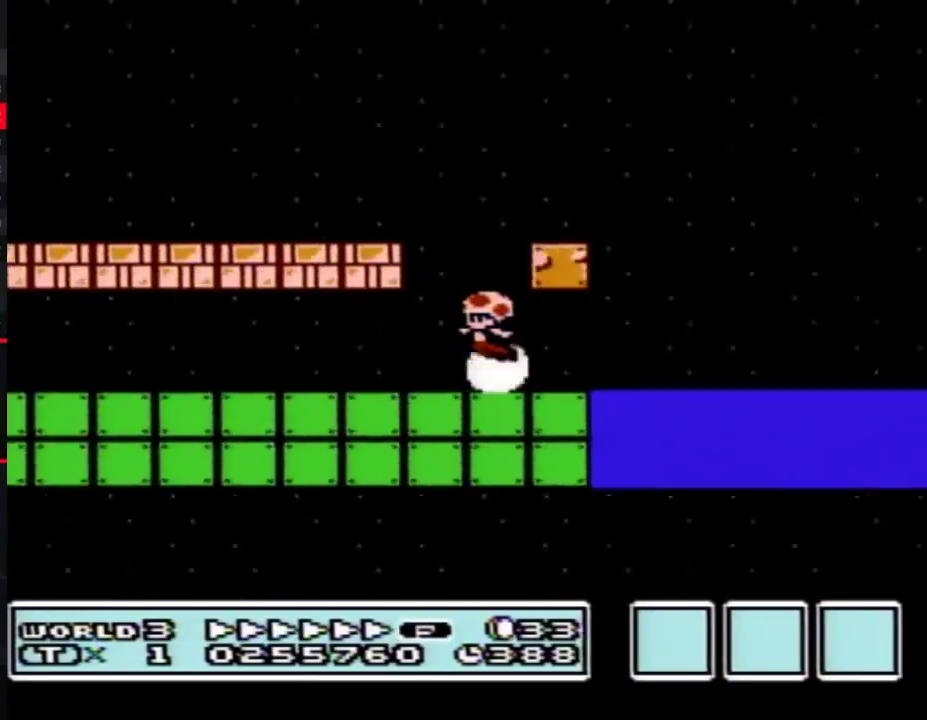
{"buttons": ["B", "DPAD_LEFT"], "events": [[117, "DPAD_LEFT", "down"], [133, "A", "down"], [233, "A", "up"]]}
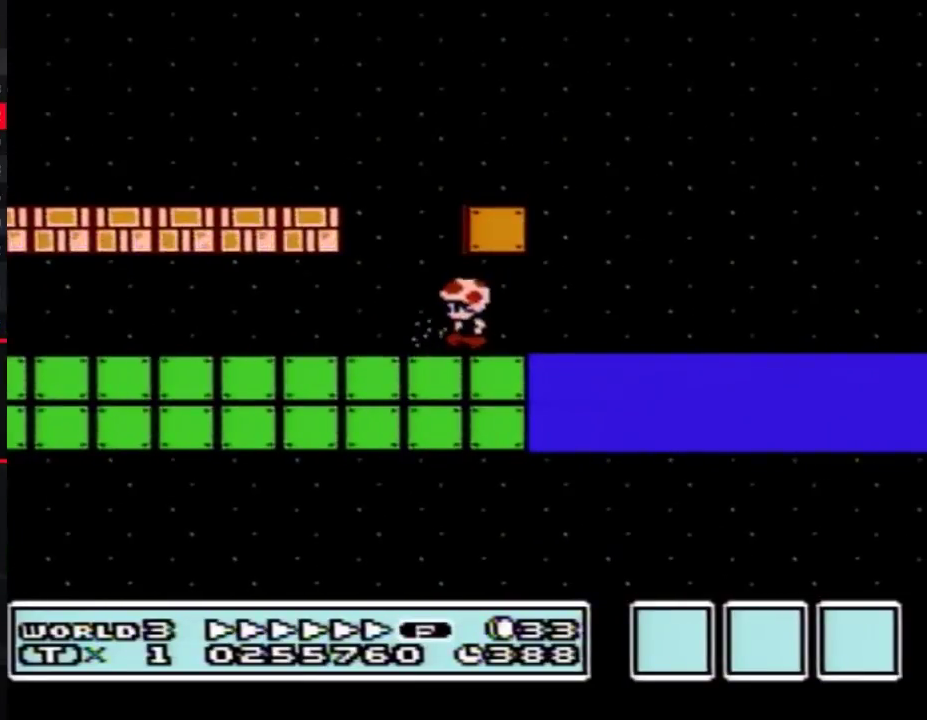
{"buttons": ["B", "DPAD_RIGHT"], "events": [[83, "A", "down"], [83, "DPAD_LEFT", "up"], [117, "DPAD_RIGHT", "down"], [300, "A", "up"]]}
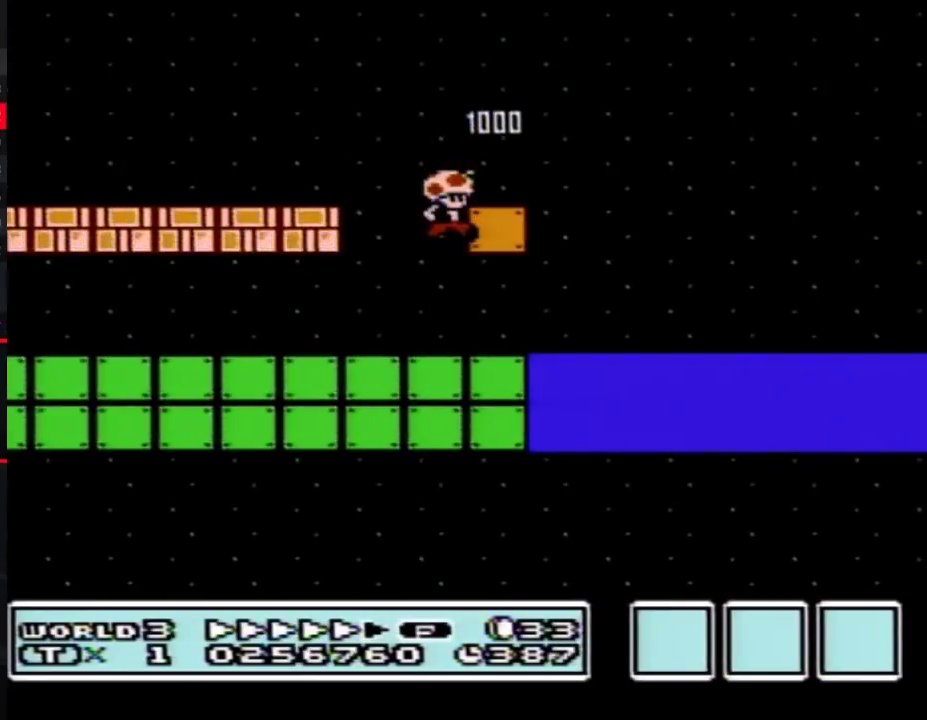
{"buttons": ["B", "DPAD_RIGHT"], "events": [[233, "A", "down"], [333, "A", "up"]]}
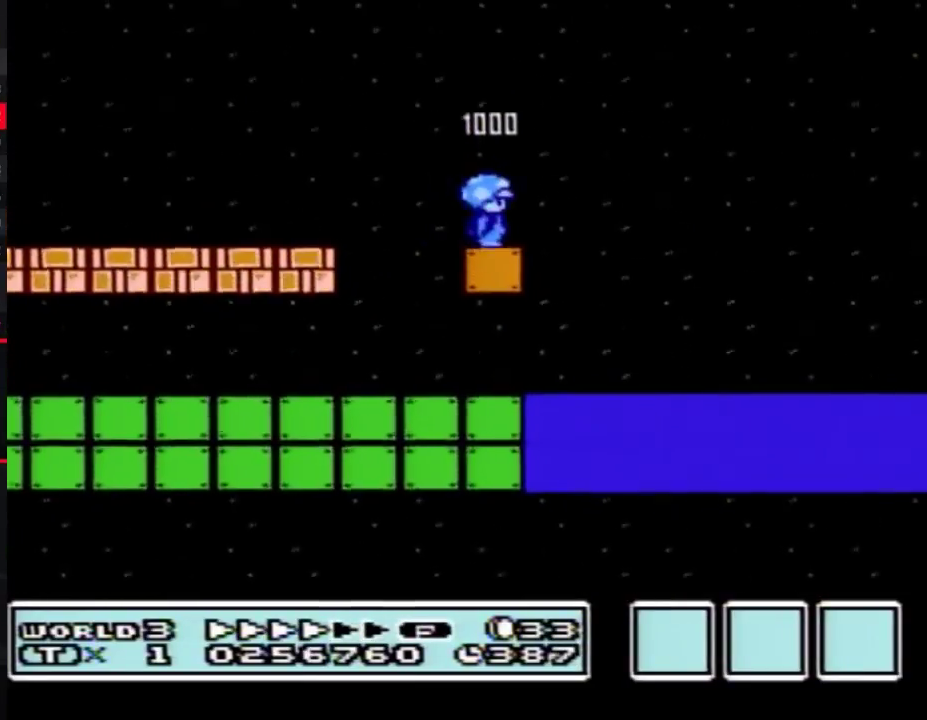
{"buttons": ["B", "DPAD_RIGHT"], "events": [[133, "A", "down"], [333, "A", "up"]]}
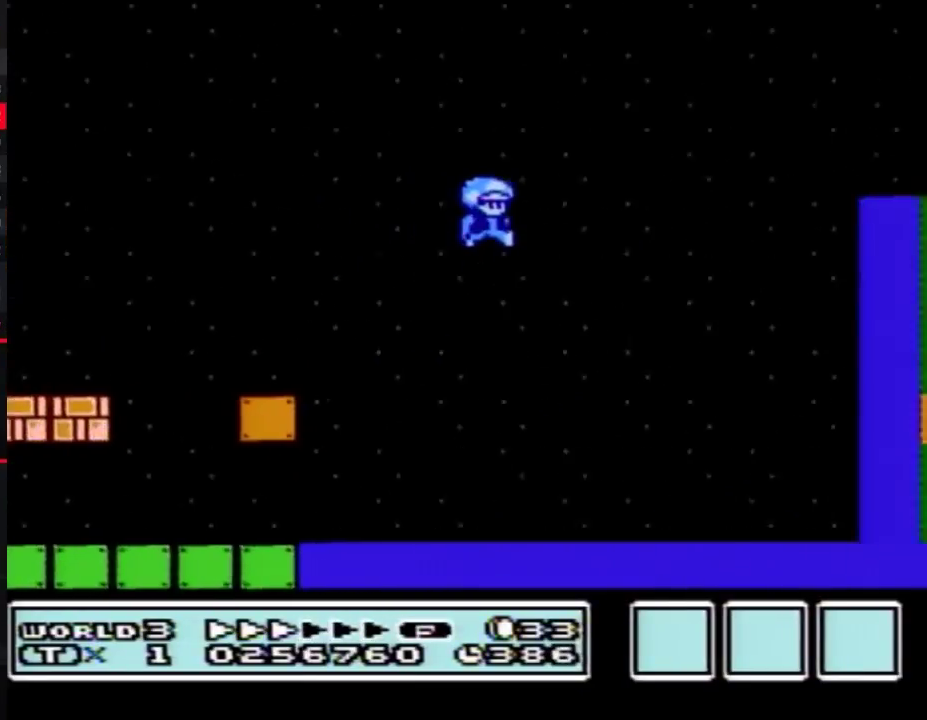
{"buttons": ["A", "B", "DPAD_UP", "DPAD_RIGHT"], "events": [[433, "DPAD_UP", "down"], [450, "A", "down"]]}
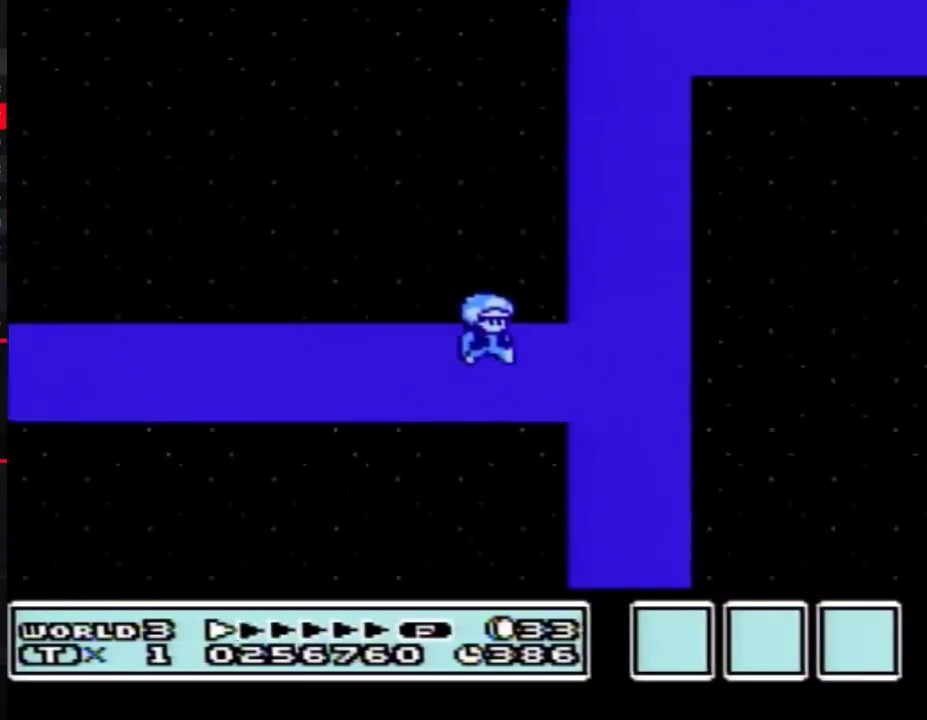
{"buttons": ["A", "B", "DPAD_UP", "DPAD_RIGHT"], "events": []}
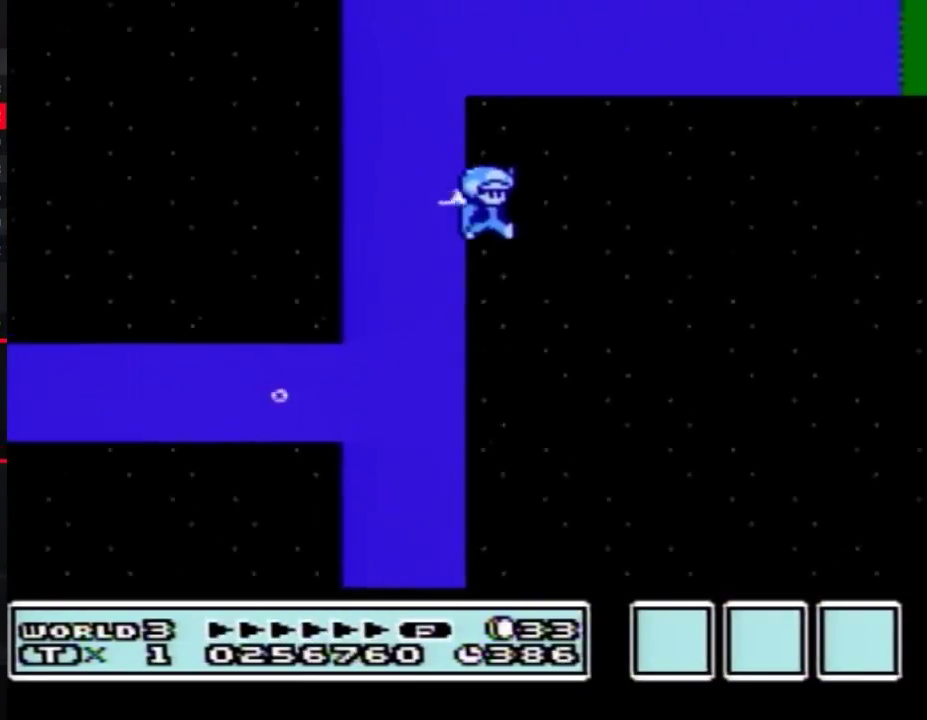
{"buttons": ["A", "B", "DPAD_UP", "DPAD_RIGHT"], "events": []}
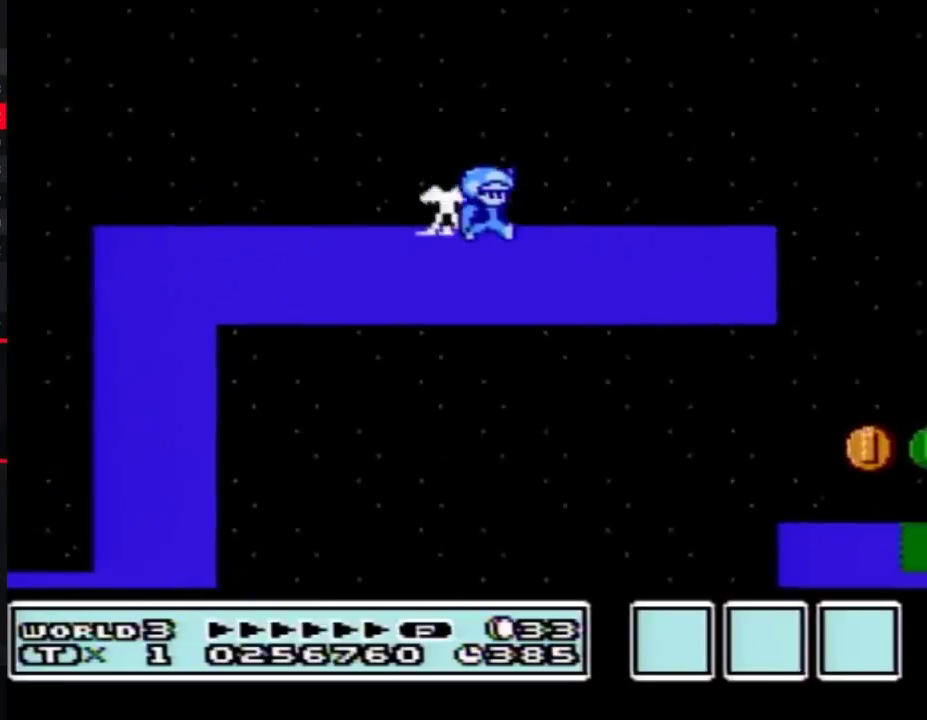
{"buttons": ["A", "B", "DPAD_RIGHT"], "events": [[17, "DPAD_UP", "up"]]}
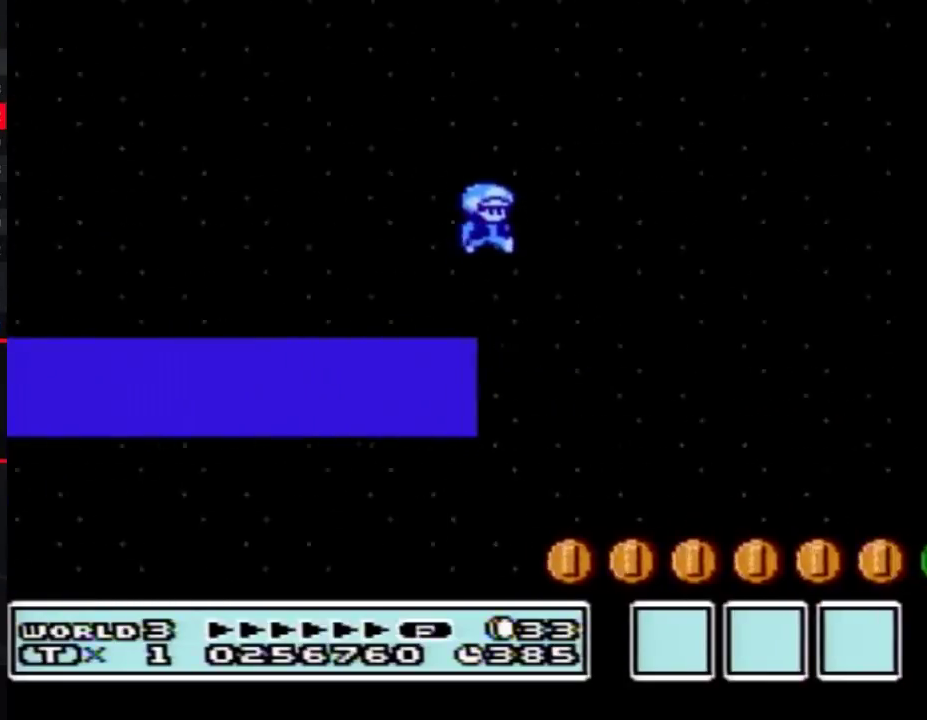
{"buttons": ["A", "B", "DPAD_RIGHT"], "events": [[17, "A", "up"], [367, "A", "down"]]}
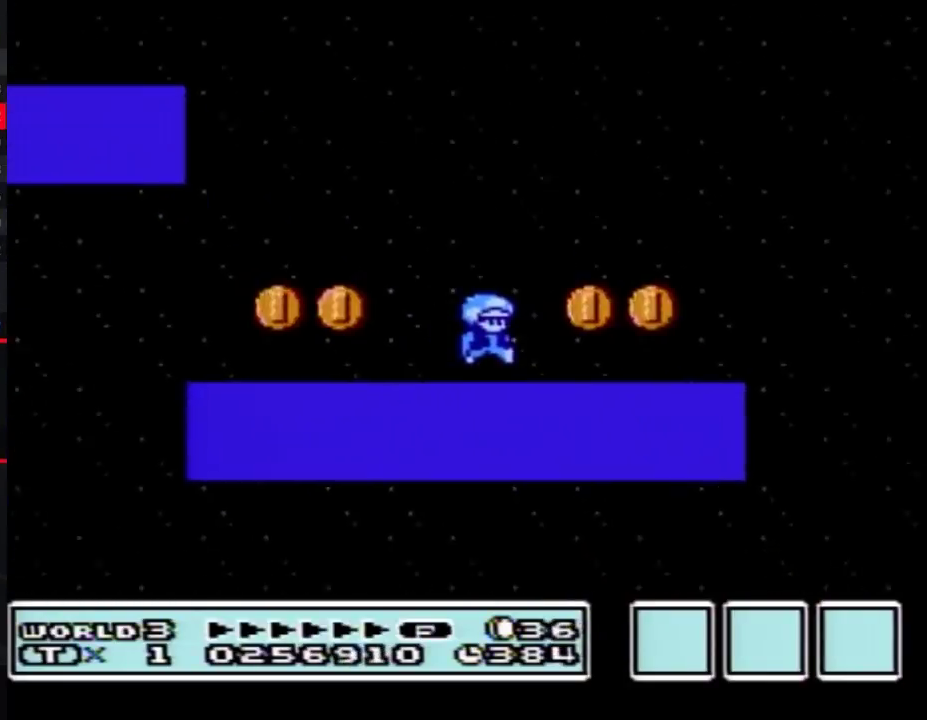
{"buttons": ["A", "B", "DPAD_UP", "DPAD_RIGHT"], "events": [[483, "DPAD_UP", "down"]]}
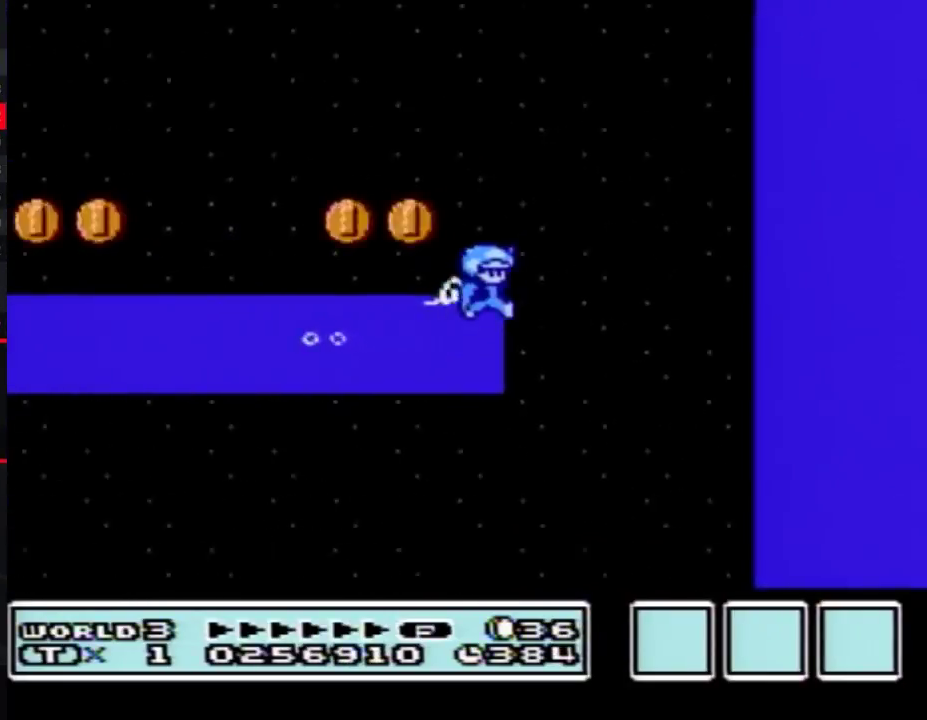
{"buttons": ["A", "B", "DPAD_UP", "DPAD_RIGHT"], "events": []}
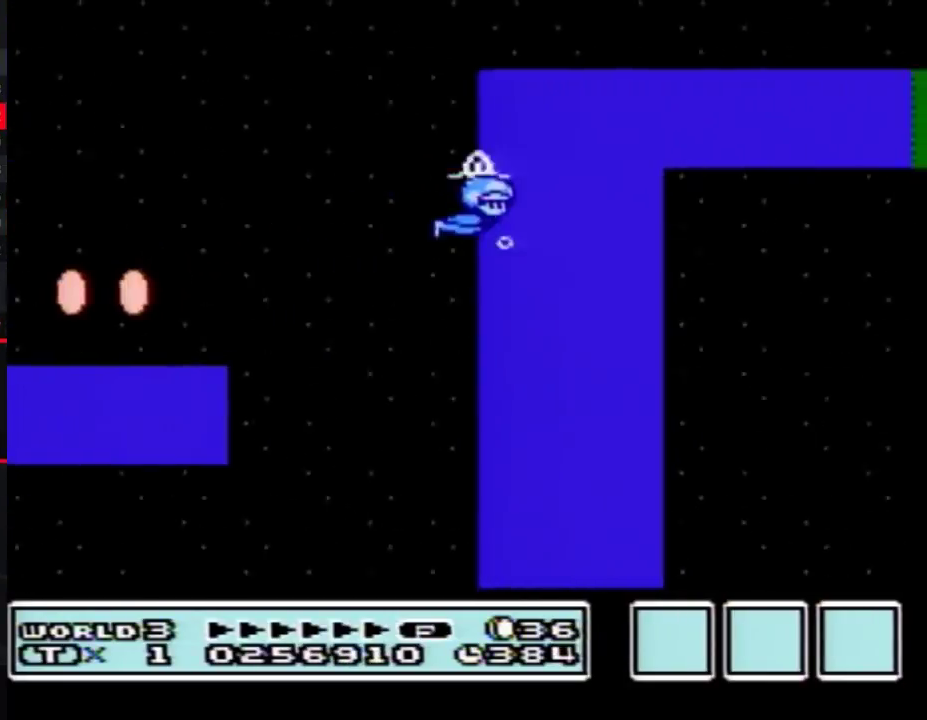
{"buttons": ["A", "B", "DPAD_RIGHT"], "events": [[333, "DPAD_UP", "up"]]}
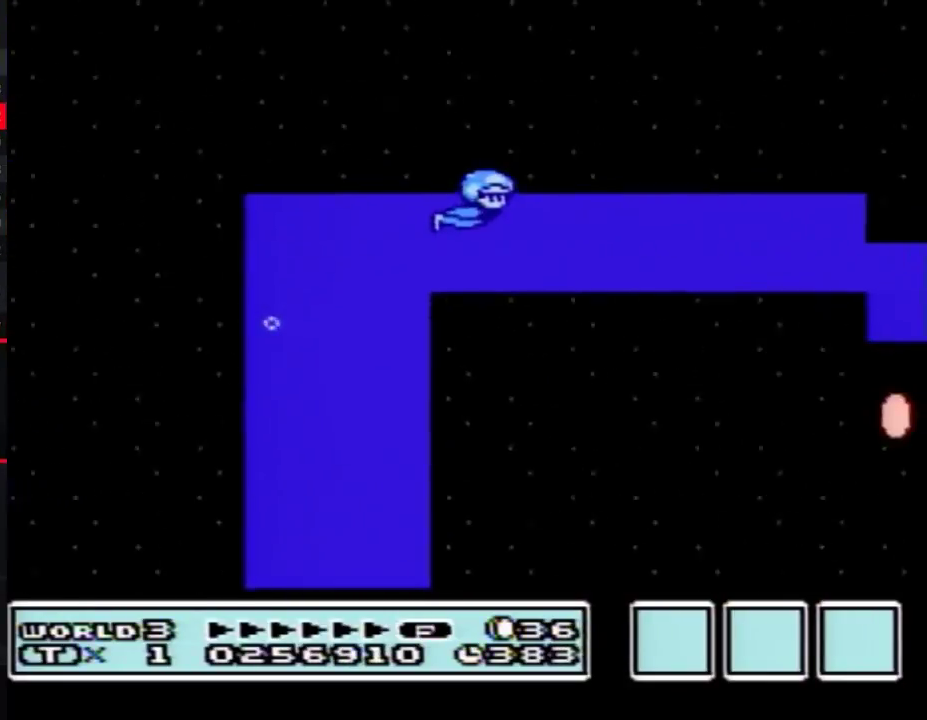
{"buttons": ["B", "DPAD_RIGHT"], "events": [[233, "DPAD_UP", "down"], [417, "A", "up"], [417, "DPAD_UP", "up"]]}
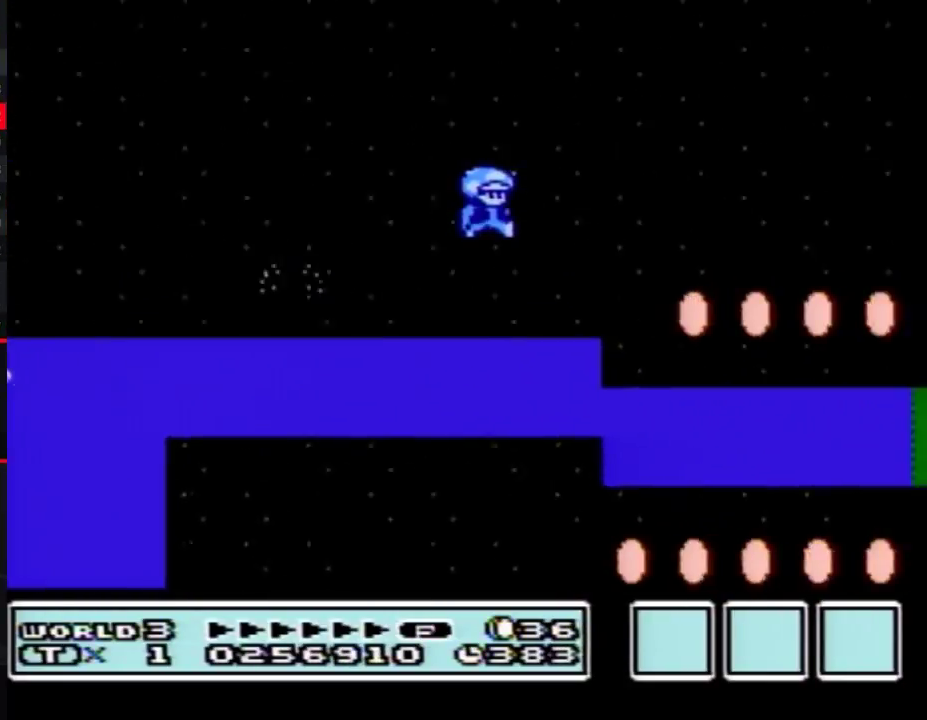
{"buttons": ["A", "B", "DPAD_RIGHT"], "events": [[233, "A", "down"]]}
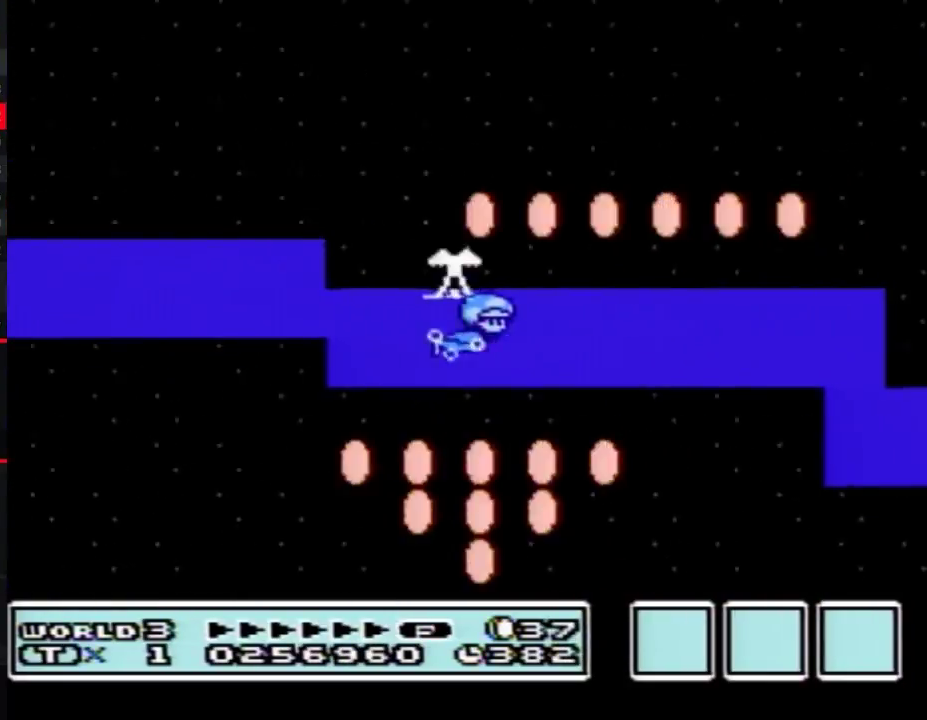
{"buttons": ["A", "B", "DPAD_RIGHT"], "events": [[200, "DPAD_UP", "down"], [483, "DPAD_UP", "up"]]}
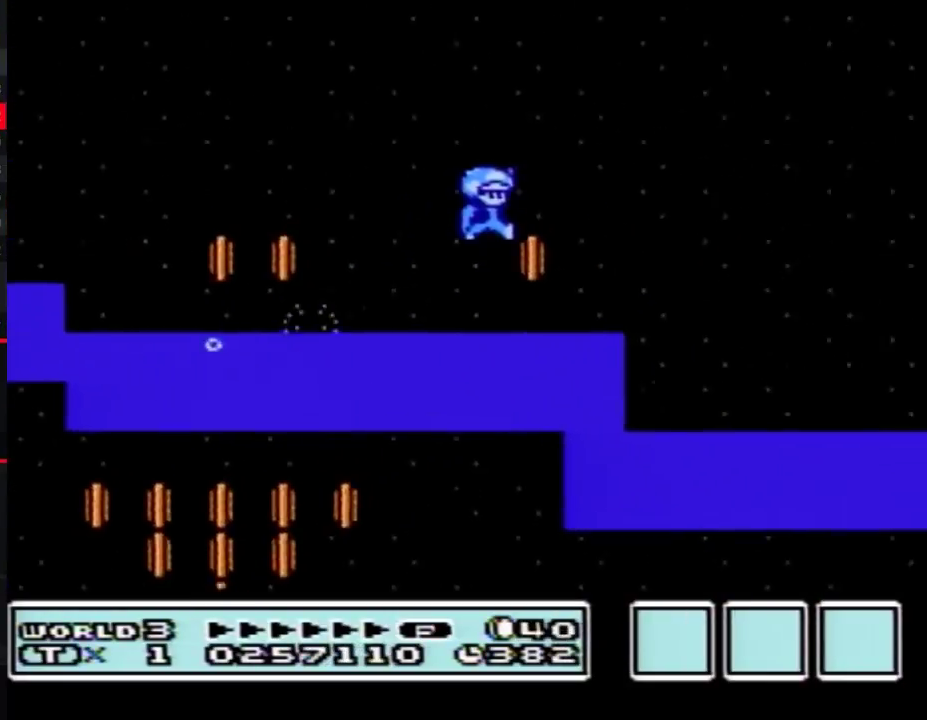
{"buttons": ["A", "B", "DPAD_RIGHT"], "events": [[17, "A", "up"], [267, "A", "down"]]}
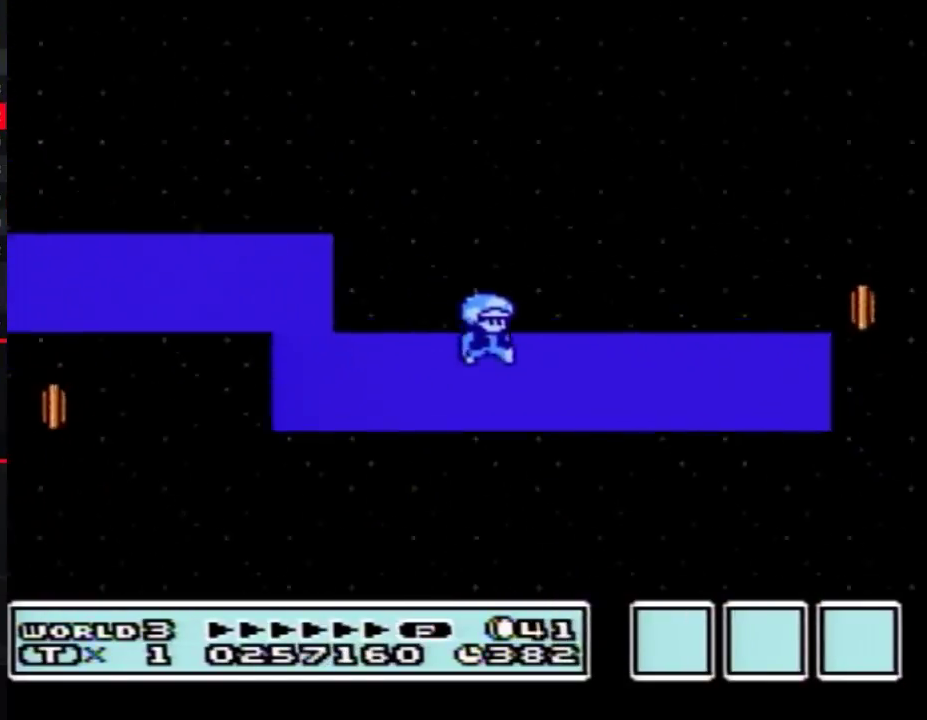
{"buttons": ["A", "B", "DPAD_RIGHT"], "events": []}
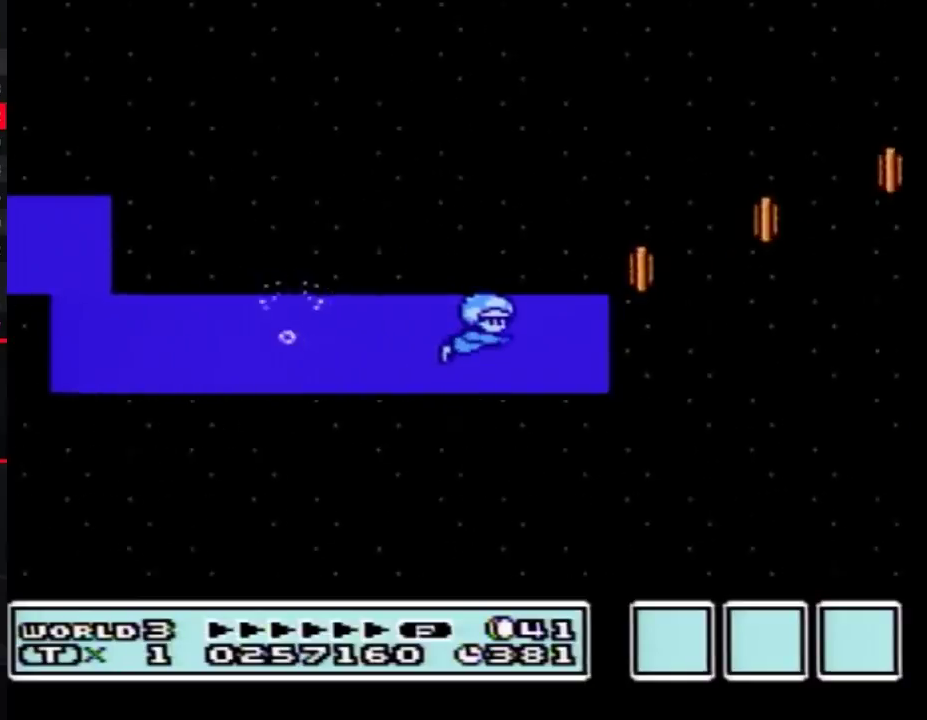
{"buttons": ["A", "B", "DPAD_UP", "DPAD_RIGHT"], "events": [[133, "DPAD_UP", "down"]]}
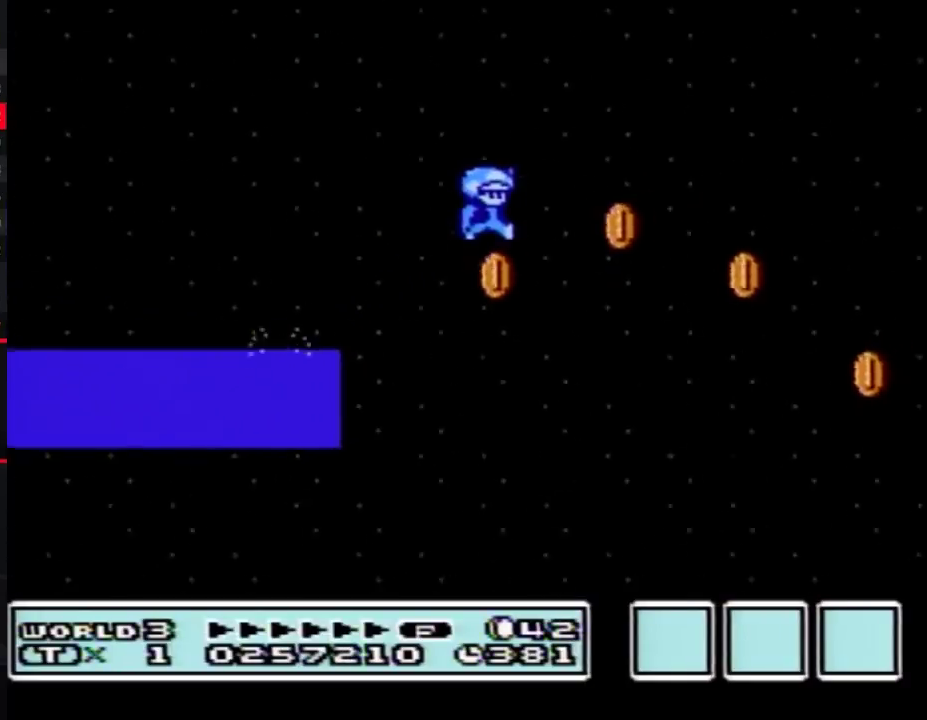
{"buttons": ["A", "B", "DPAD_UP", "DPAD_RIGHT"], "events": []}
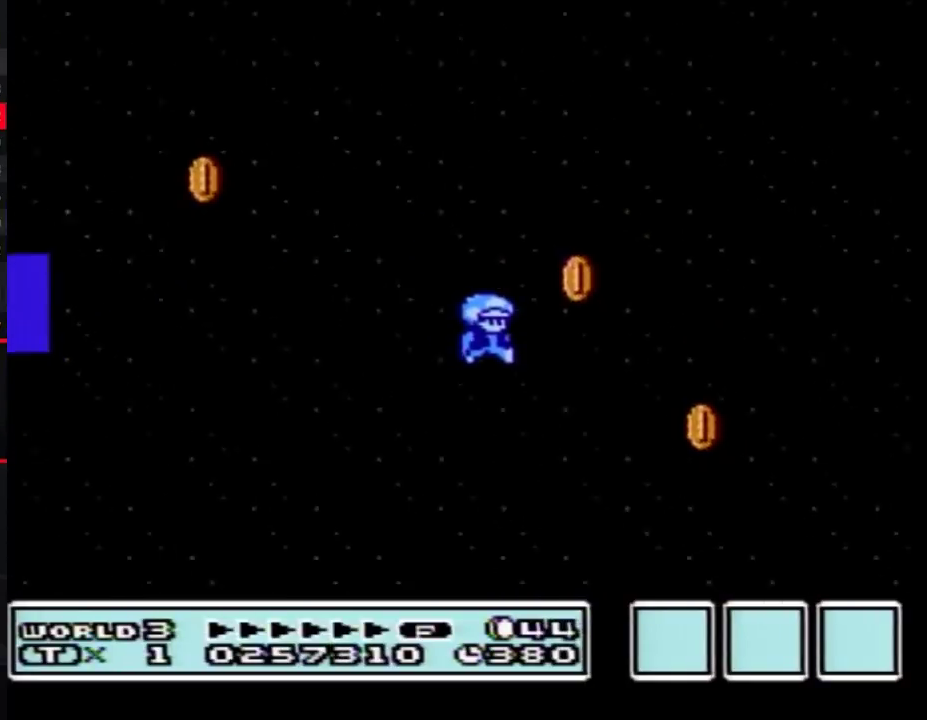
{"buttons": ["A", "B", "DPAD_UP", "DPAD_RIGHT"], "events": []}
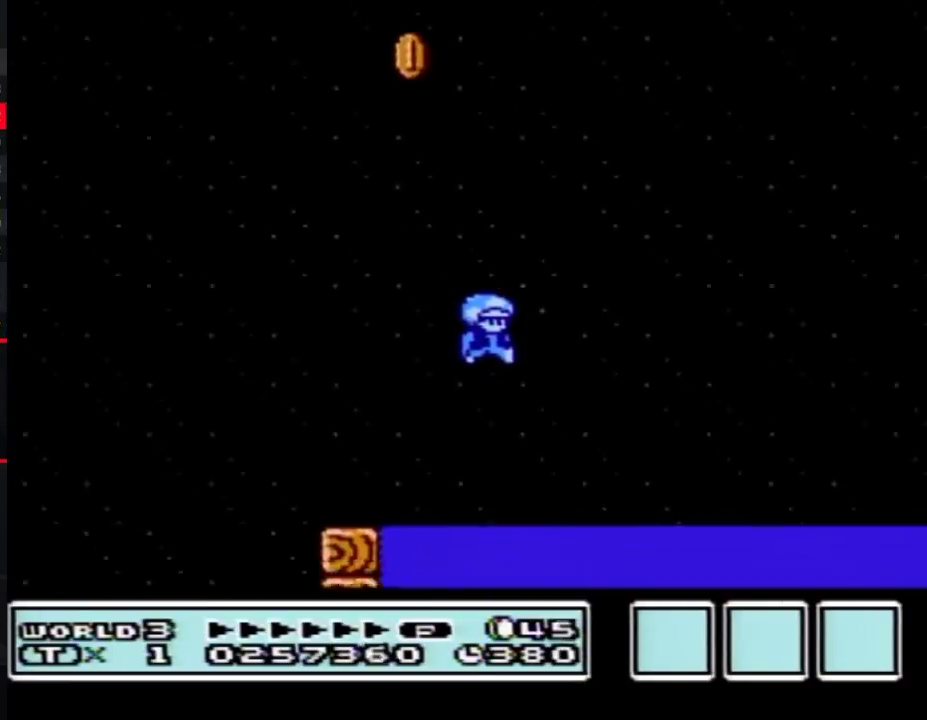
{"buttons": ["A", "DPAD_RIGHT"], "events": [[17, "DPAD_UP", "up"], [267, "B", "up"]]}
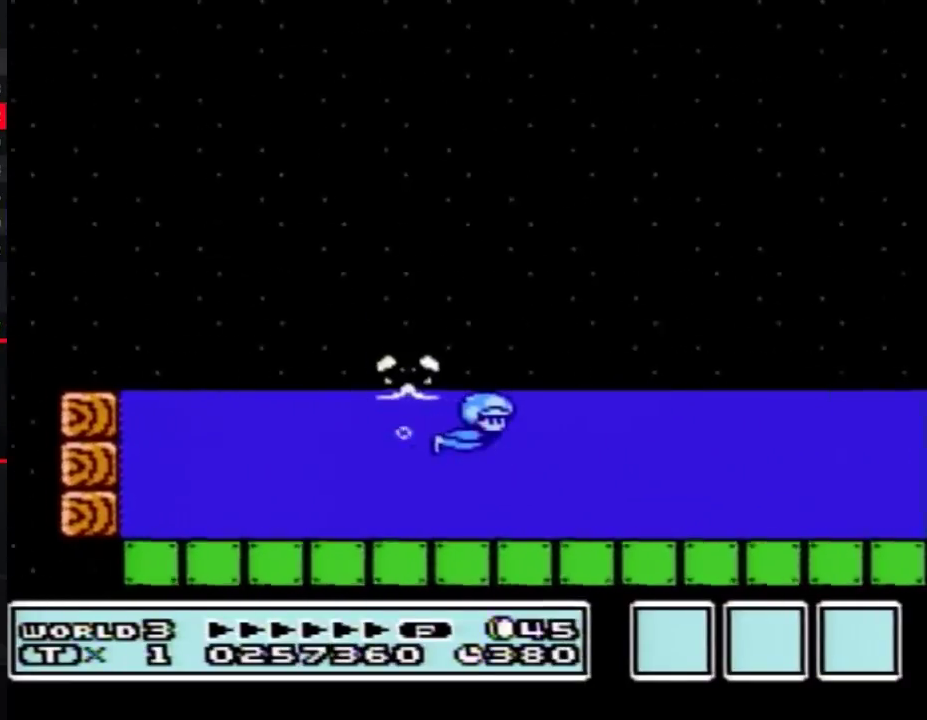
{"buttons": ["A", "DPAD_RIGHT"], "events": []}
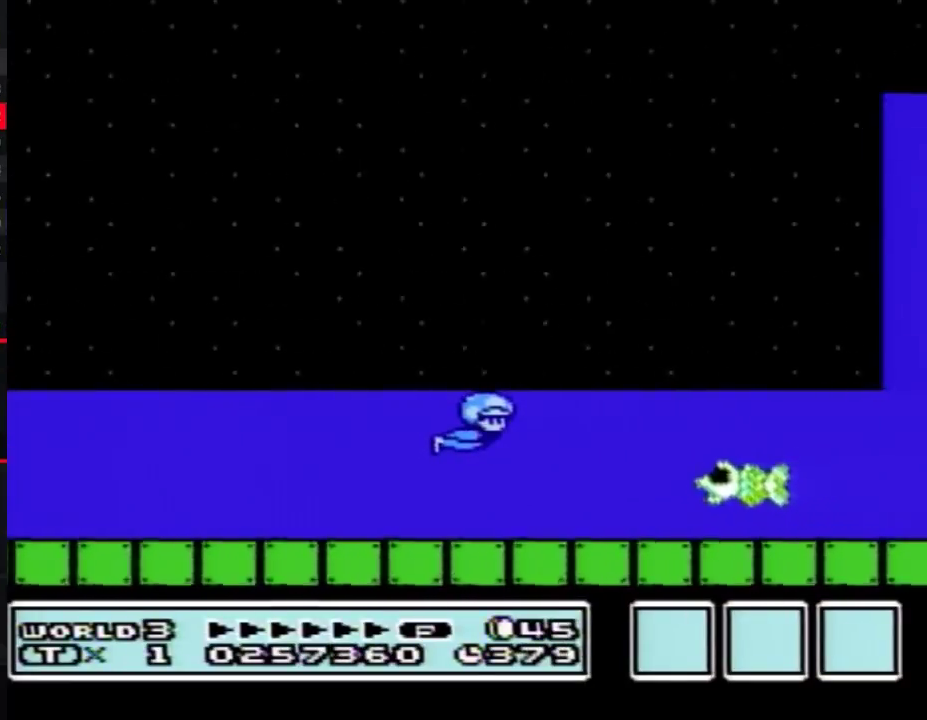
{"buttons": ["A", "DPAD_RIGHT"], "events": []}
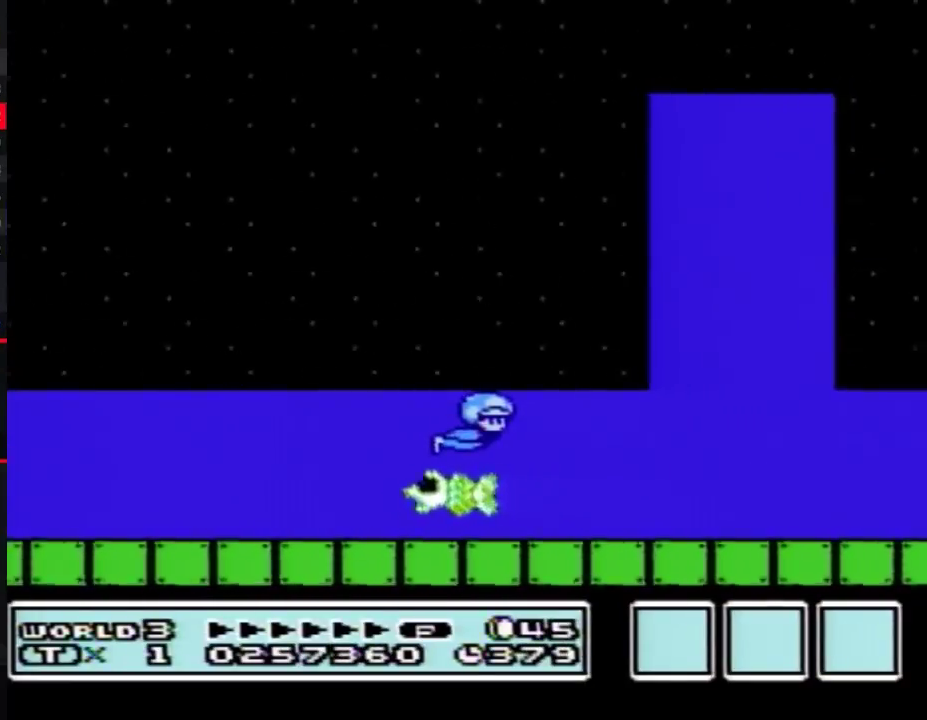
{"buttons": ["A", "DPAD_RIGHT"], "events": []}
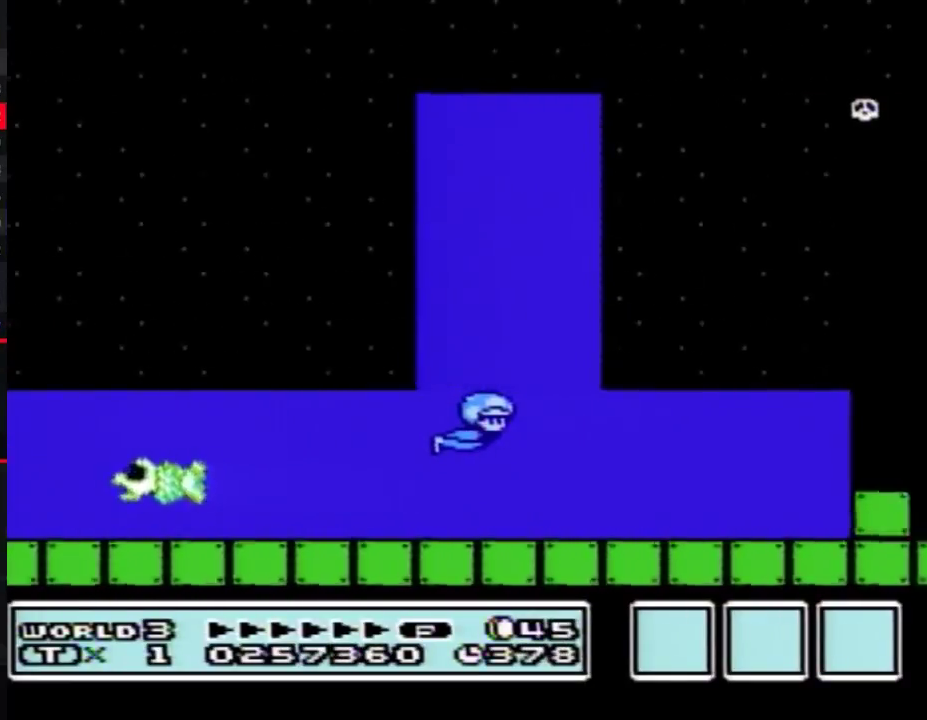
{"buttons": ["A", "DPAD_RIGHT"], "events": []}
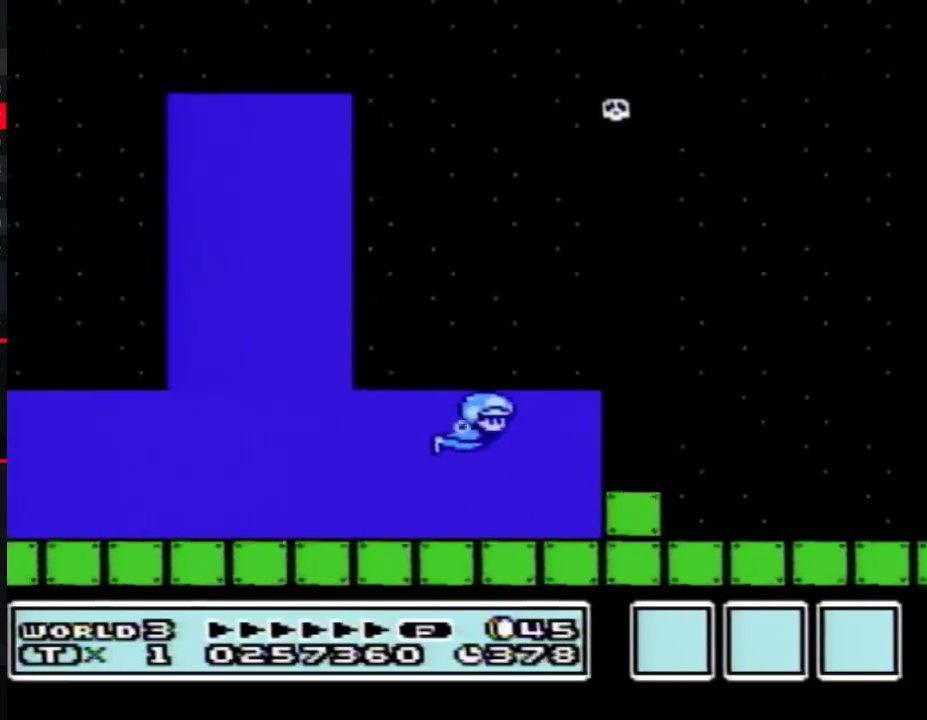
{"buttons": ["A", "DPAD_RIGHT"], "events": []}
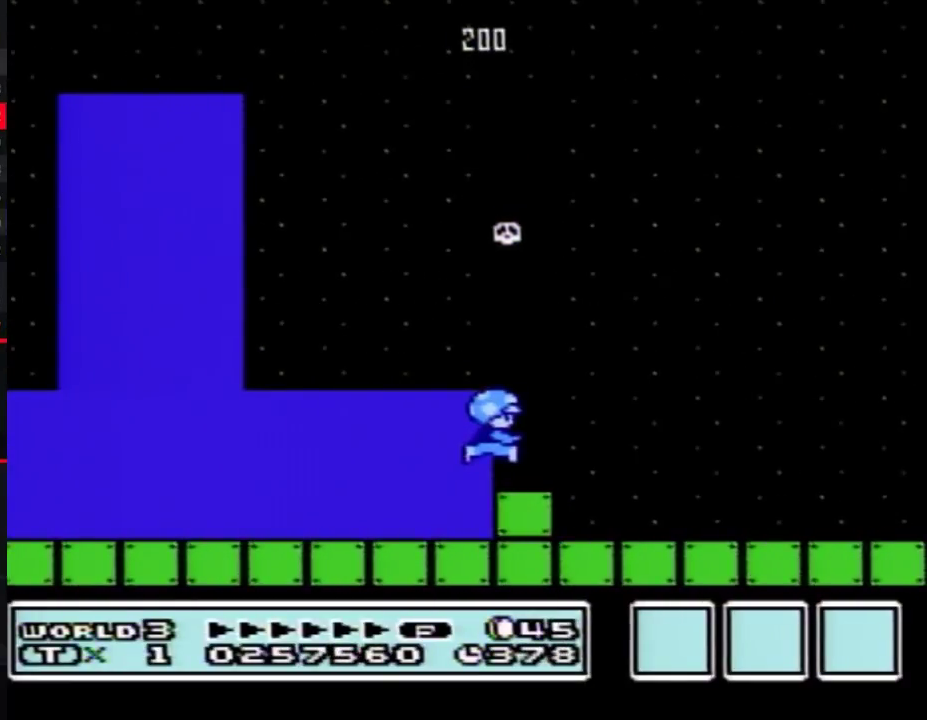
{"buttons": [], "events": [[117, "A", "up"], [167, "DPAD_RIGHT", "up"]]}